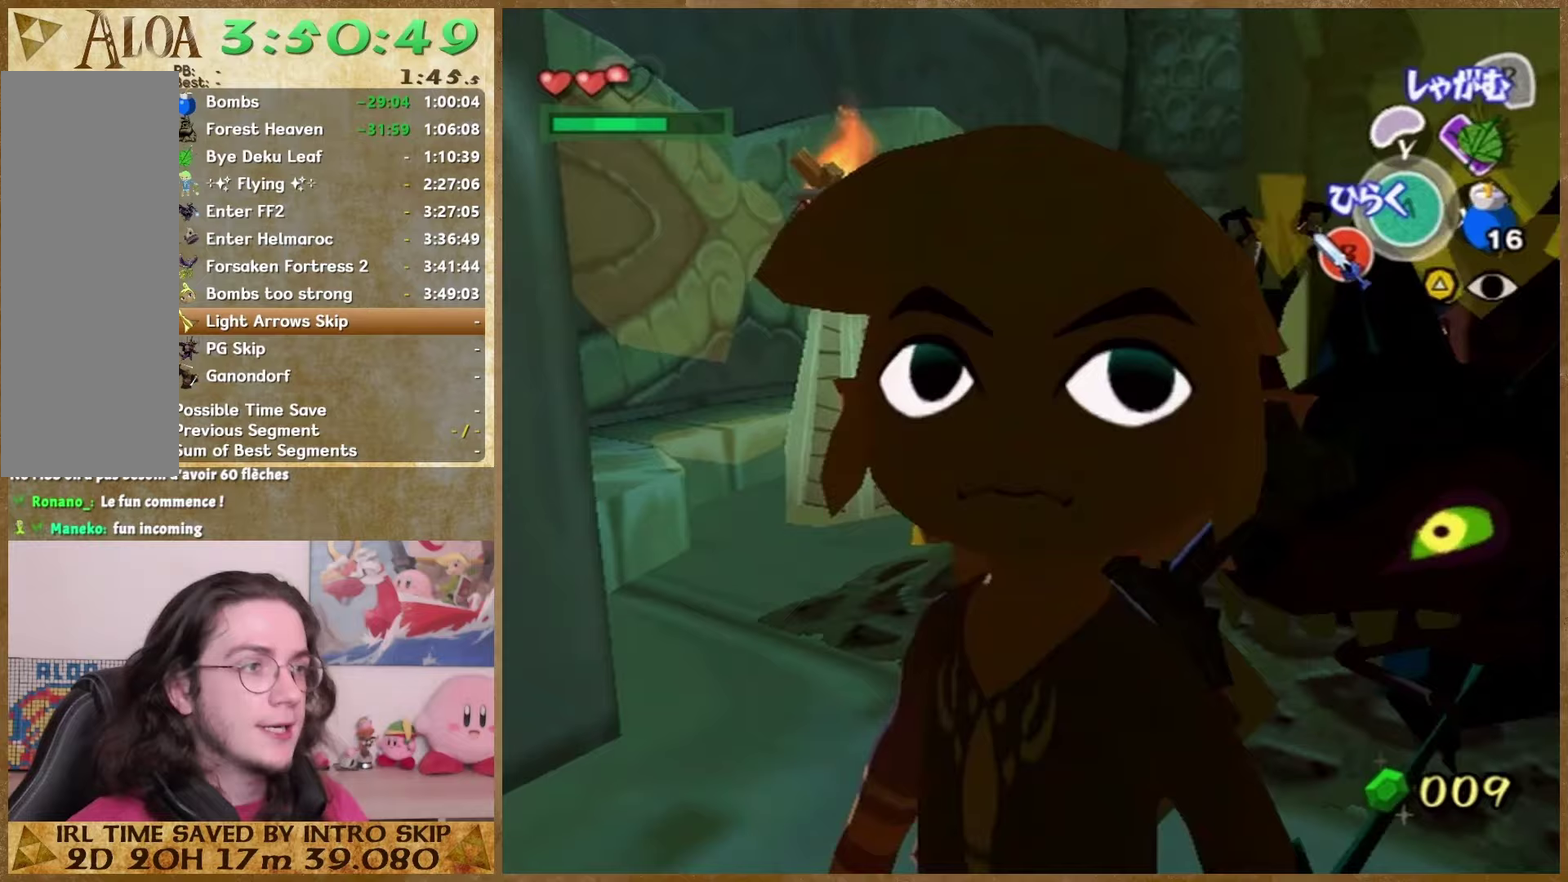
Gameplay with a controller (Nintendo layout); each line is a JSON object with the inputs held at the frame after it. "events" lists button and stick changes between this image and that frame as [ms after this image, input, new state], when the widget could be followed in between. This overlay highlights the sticks when they move; stick clicks (L3 R3) are not distinguishable. Not read: L3 R3 Z.
{"buttons": [], "left_stick": "center", "right_stick": "left", "events": [[333, "right_stick", "left"]]}
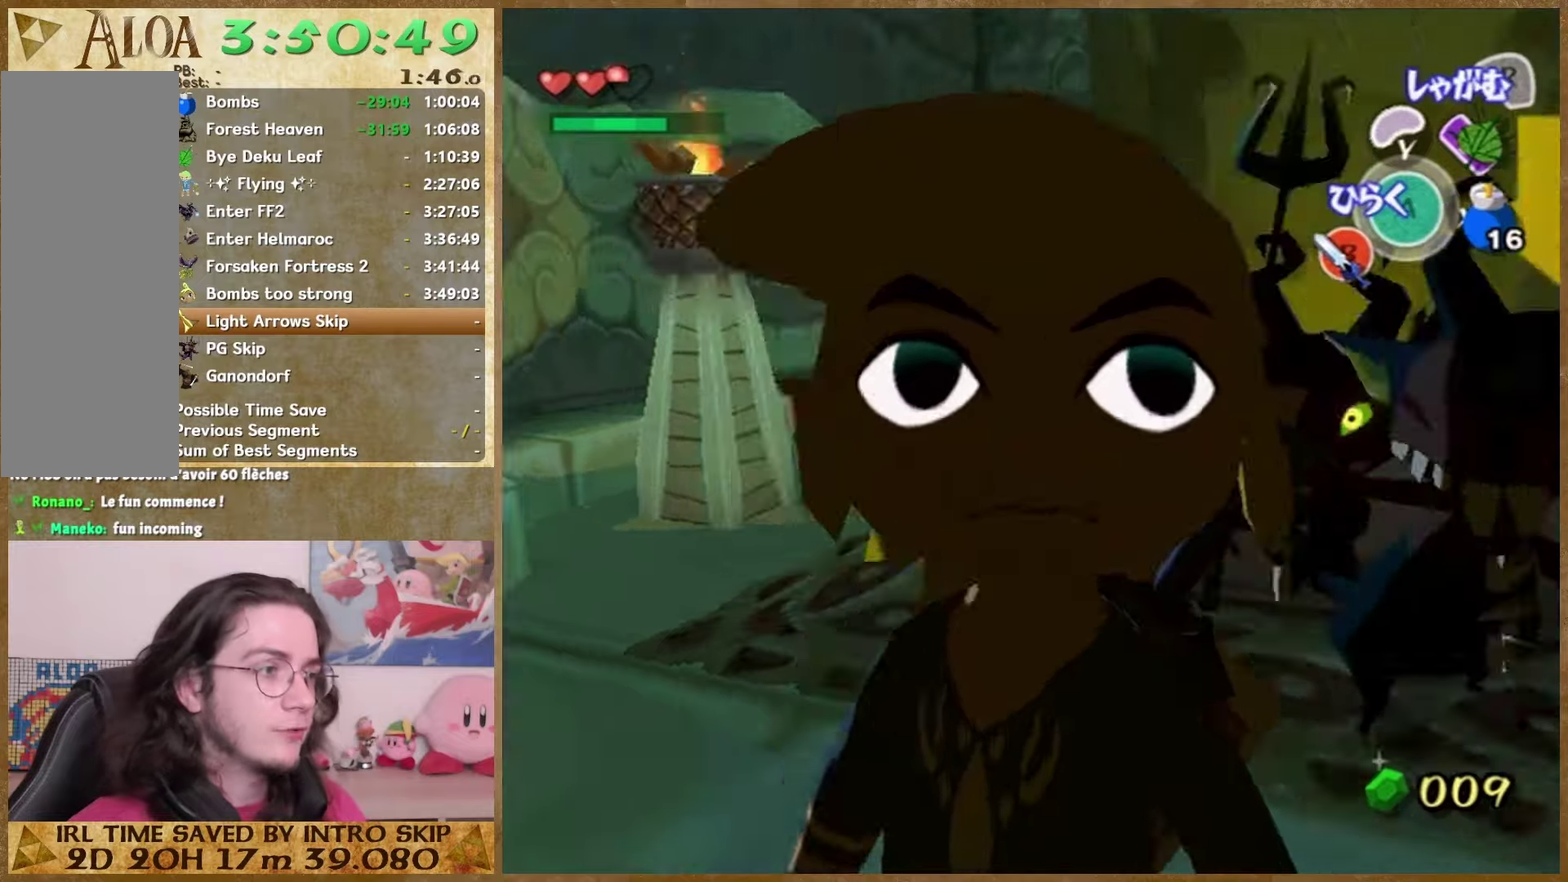
{"buttons": [], "left_stick": "center", "right_stick": "left", "events": []}
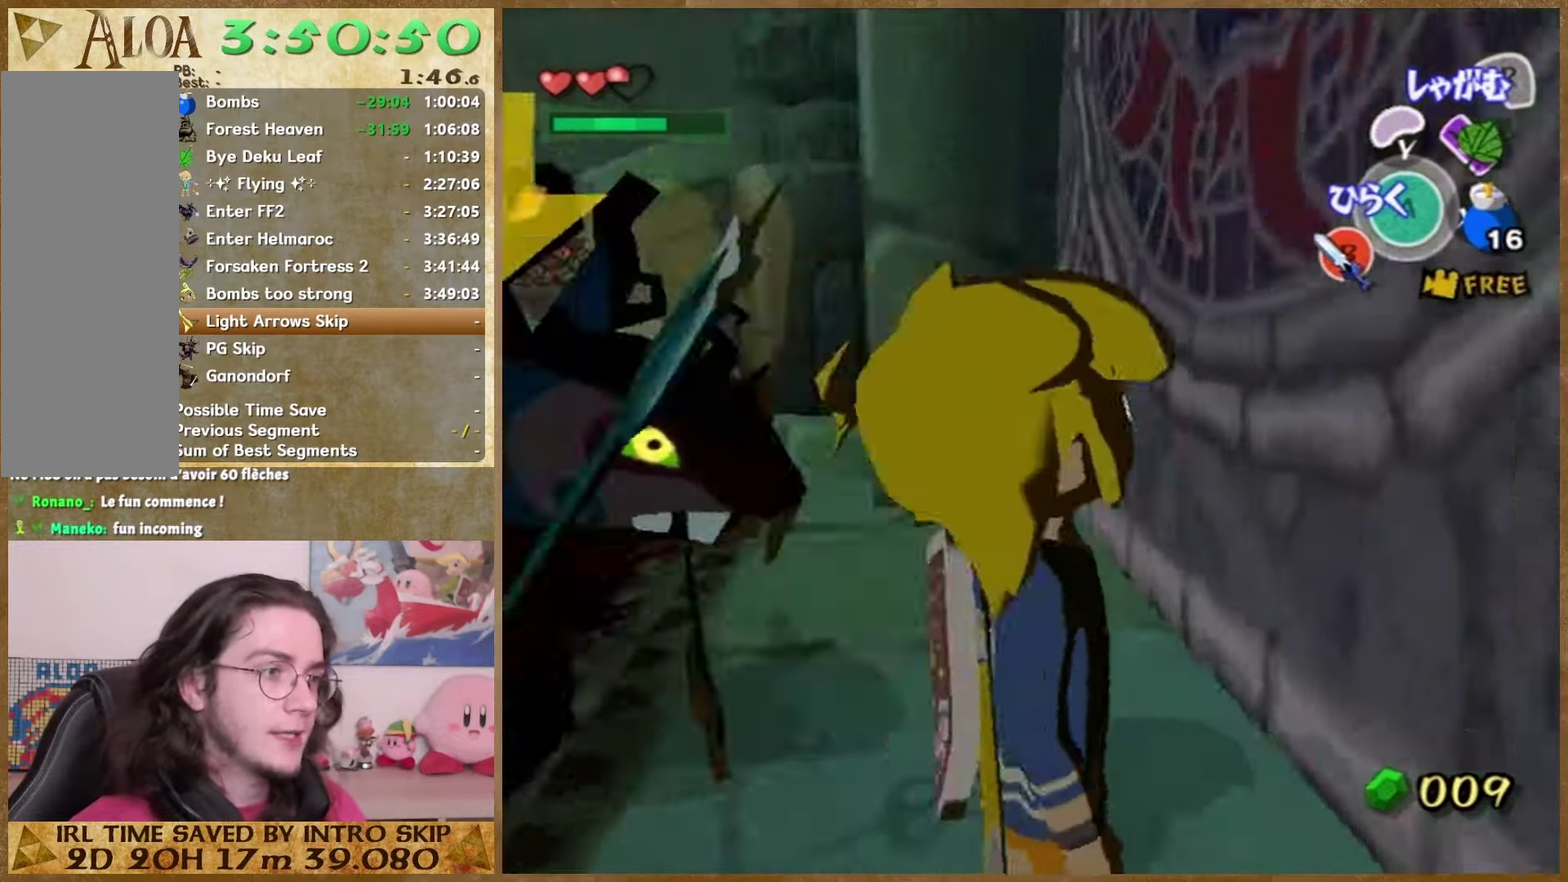
{"buttons": [], "left_stick": "left", "right_stick": "center", "events": [[200, "right_stick", "center"], [400, "left_stick", "left"]]}
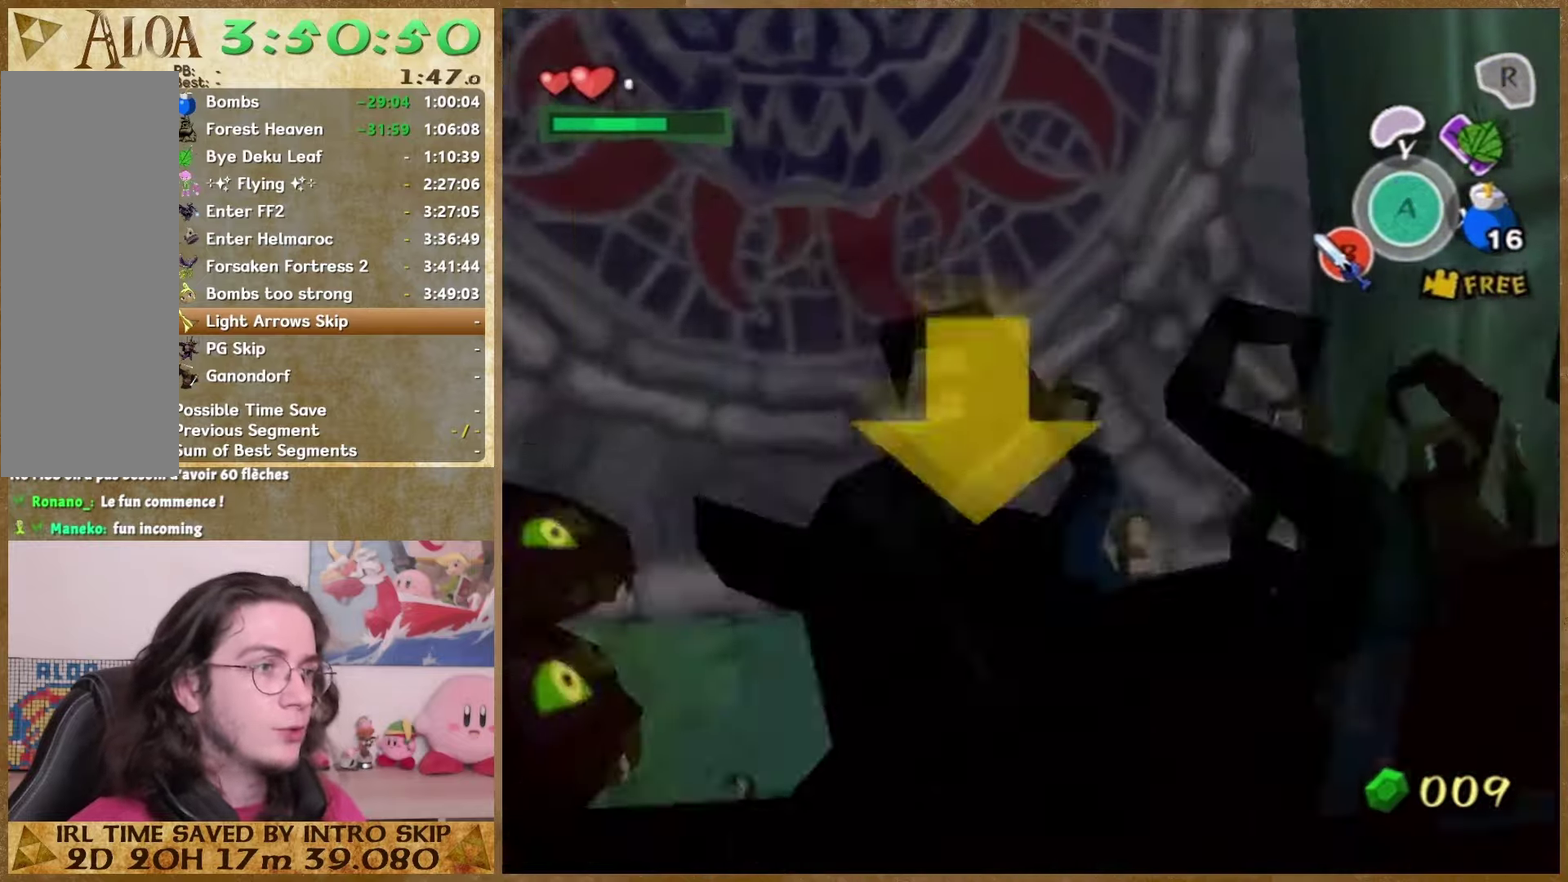
{"buttons": [], "left_stick": "up-left", "right_stick": "center", "events": [[100, "left_stick", "center"], [367, "left_stick", "up-left"]]}
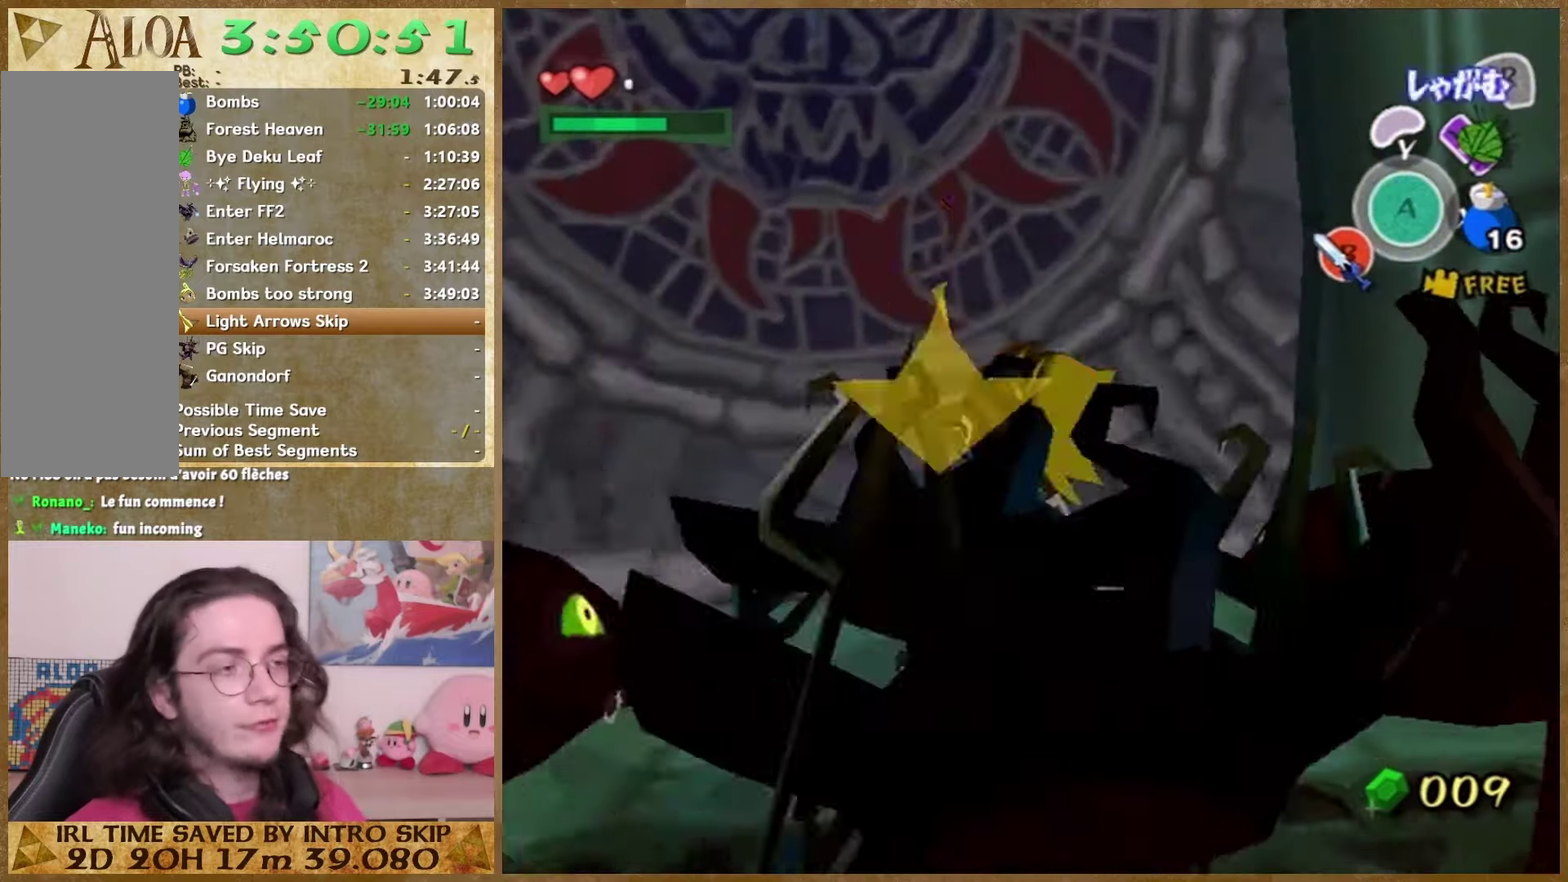
{"buttons": [], "left_stick": "center", "right_stick": "center", "events": [[67, "left_stick", "center"]]}
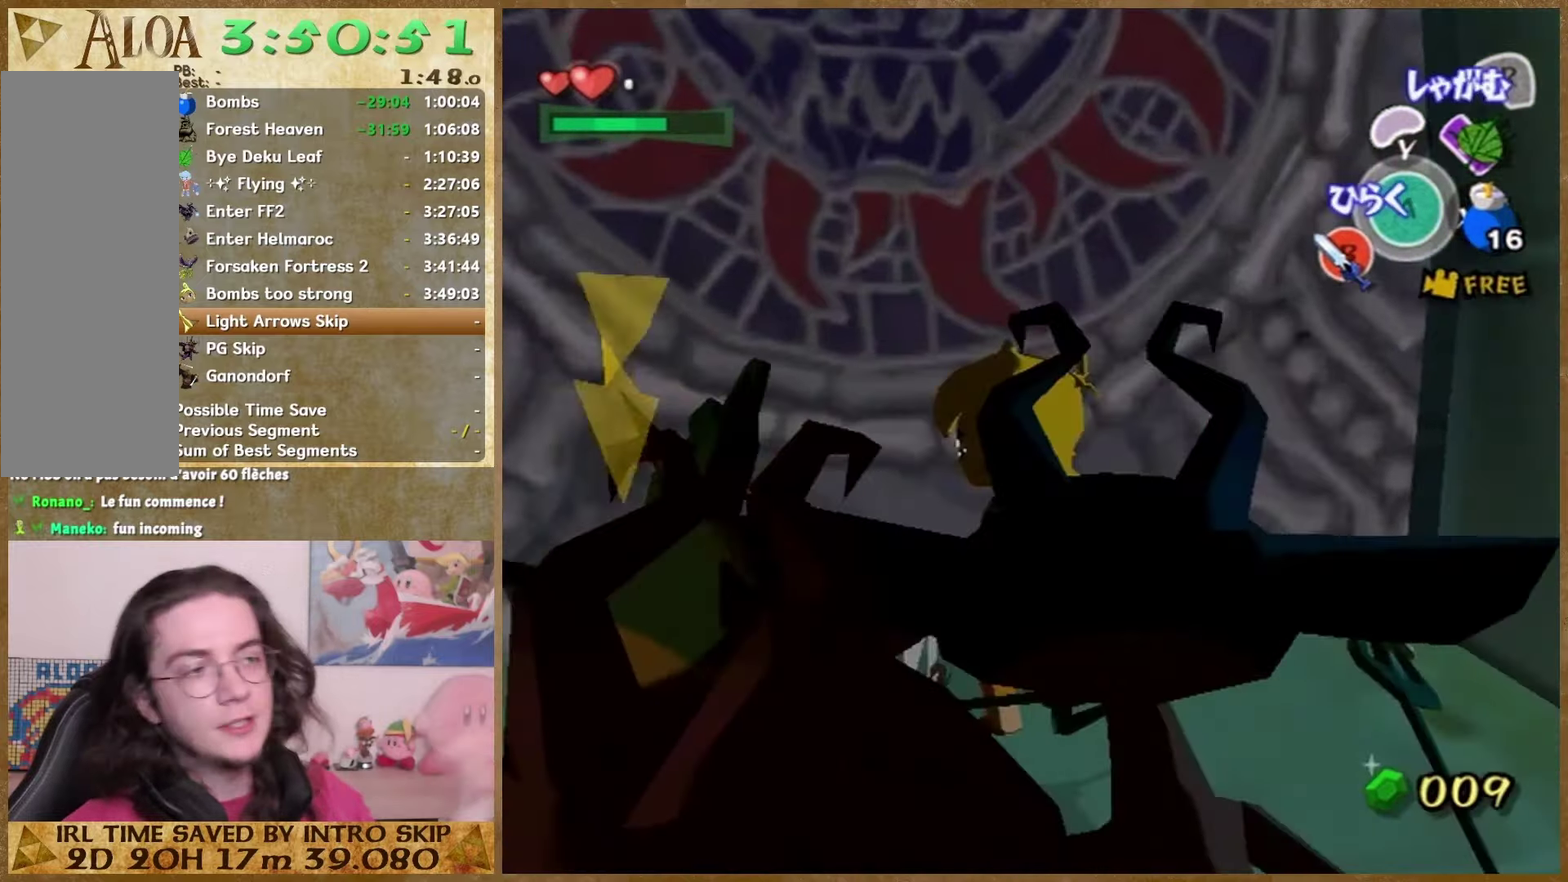
{"buttons": [], "left_stick": "center", "right_stick": "center", "events": []}
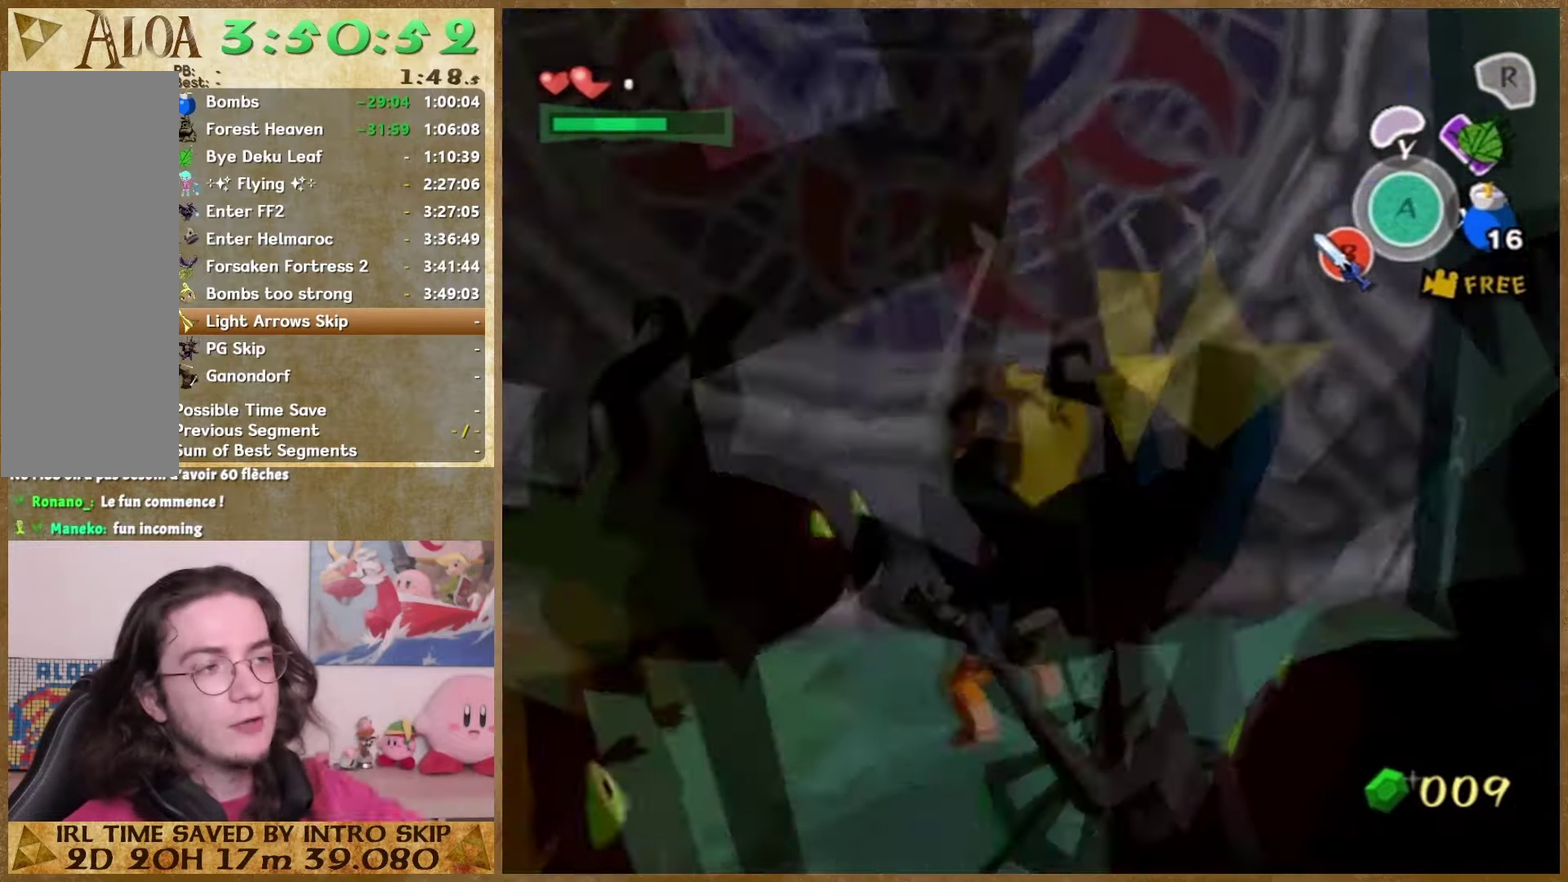
{"buttons": [], "left_stick": "center", "right_stick": "center", "events": []}
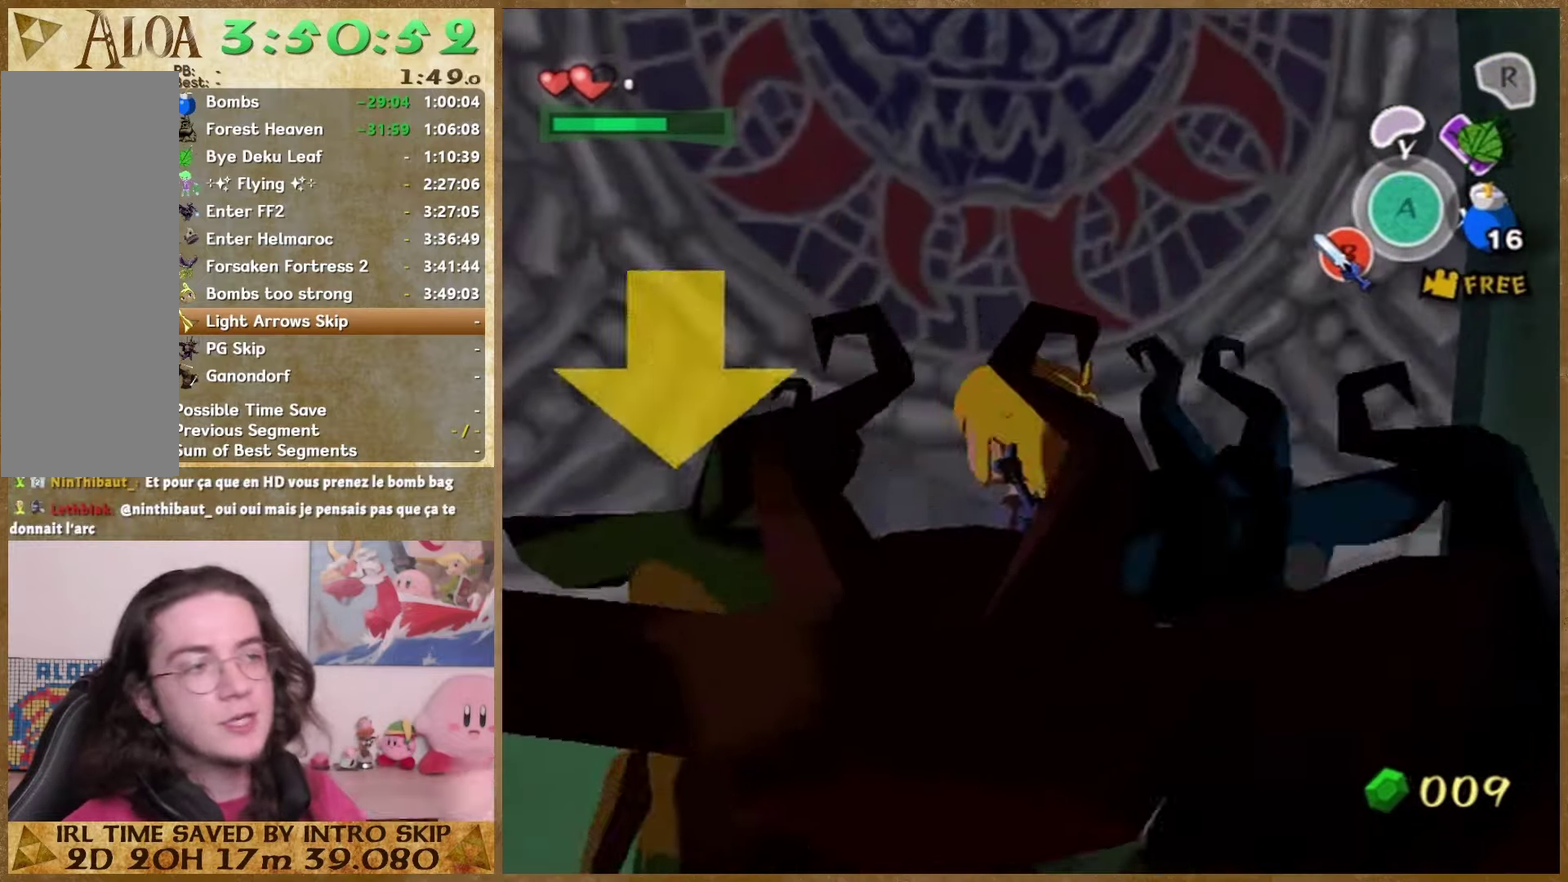
{"buttons": [], "left_stick": "center", "right_stick": "center", "events": []}
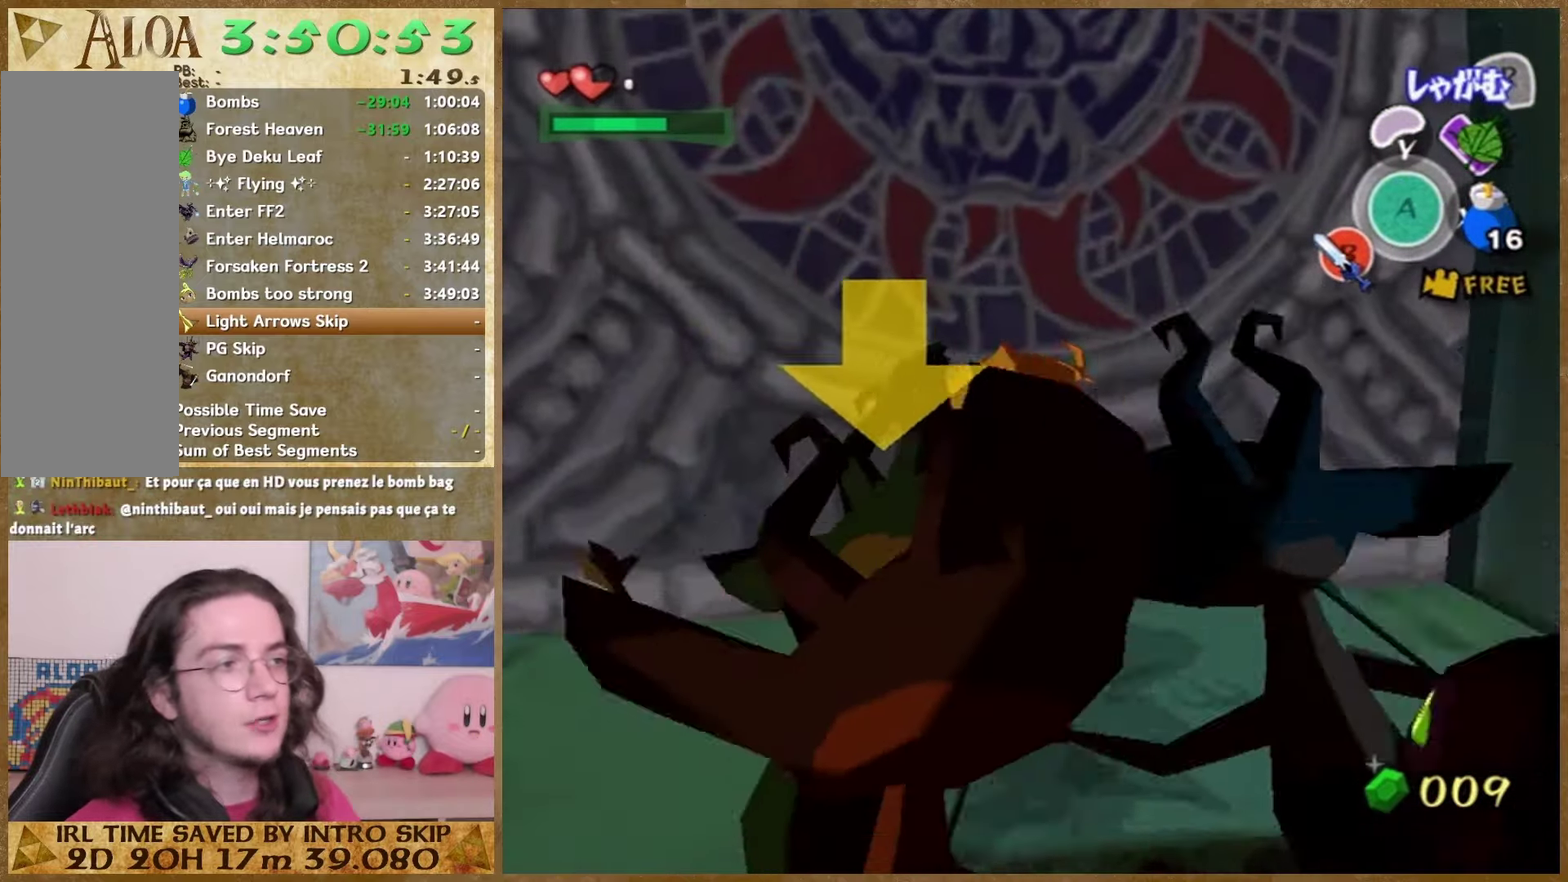
{"buttons": [], "left_stick": "up", "right_stick": "center", "events": [[400, "left_stick", "up"]]}
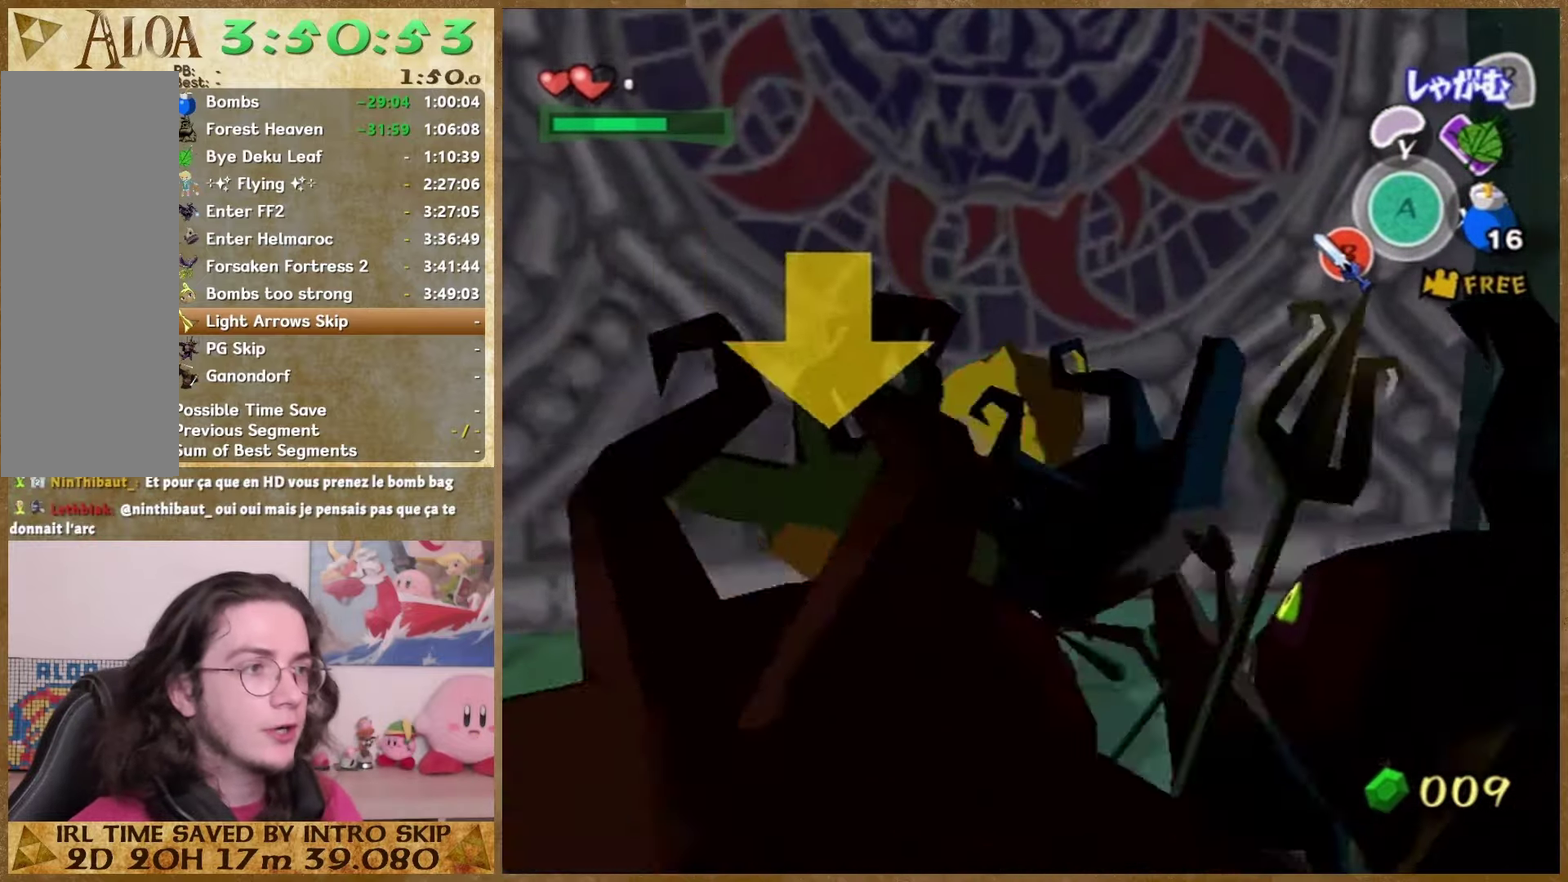
{"buttons": [], "left_stick": "up", "right_stick": "center", "events": []}
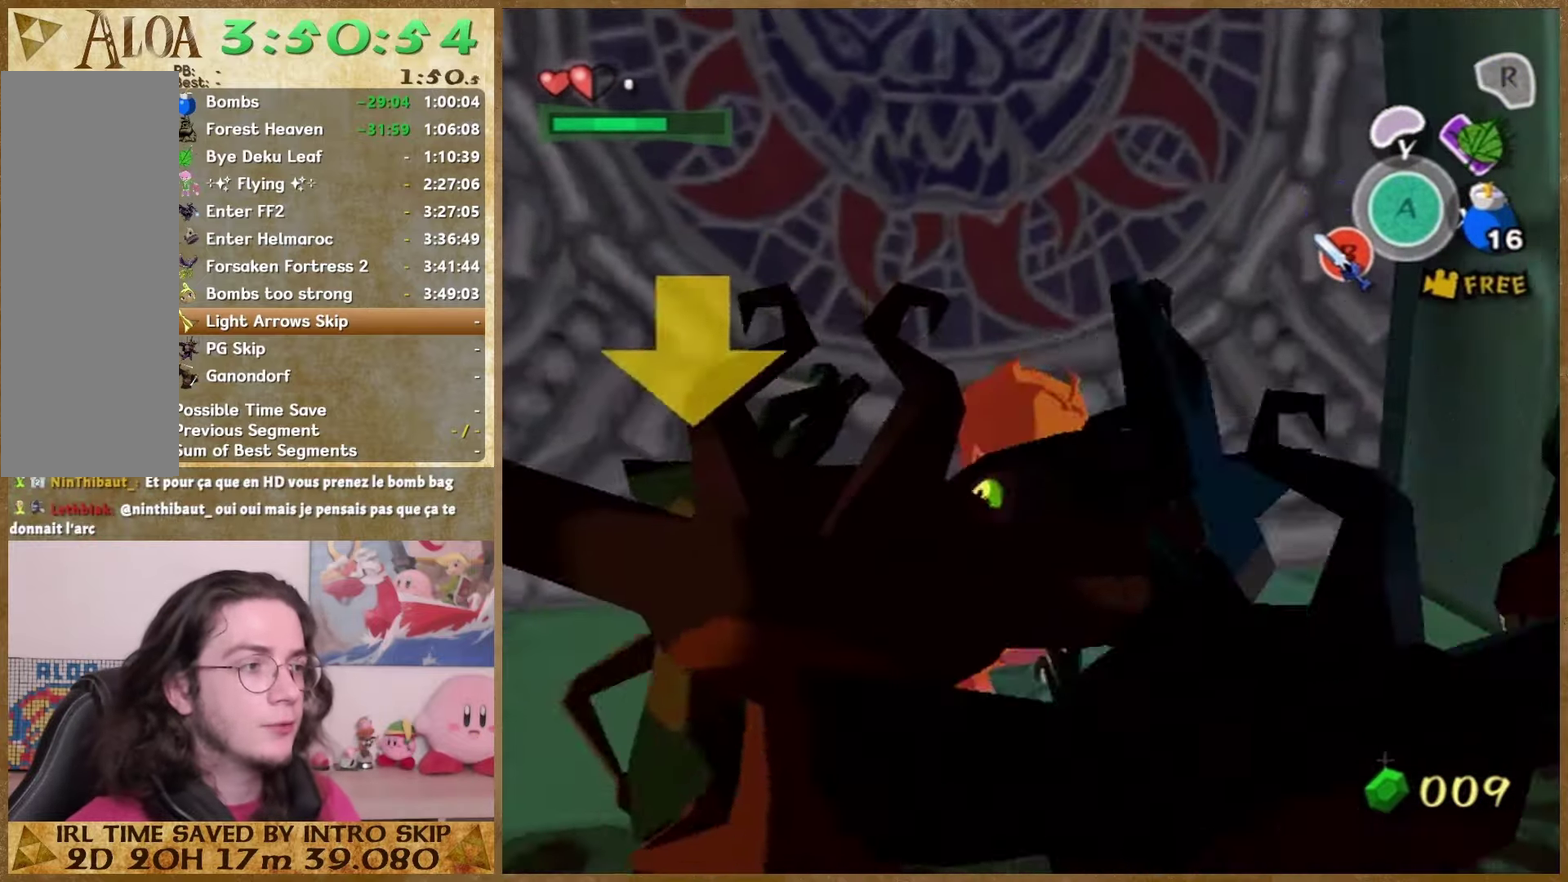
{"buttons": ["A"], "left_stick": "center", "right_stick": "center", "events": [[233, "A", "down"], [233, "left_stick", "center"], [367, "A", "up"], [433, "A", "down"]]}
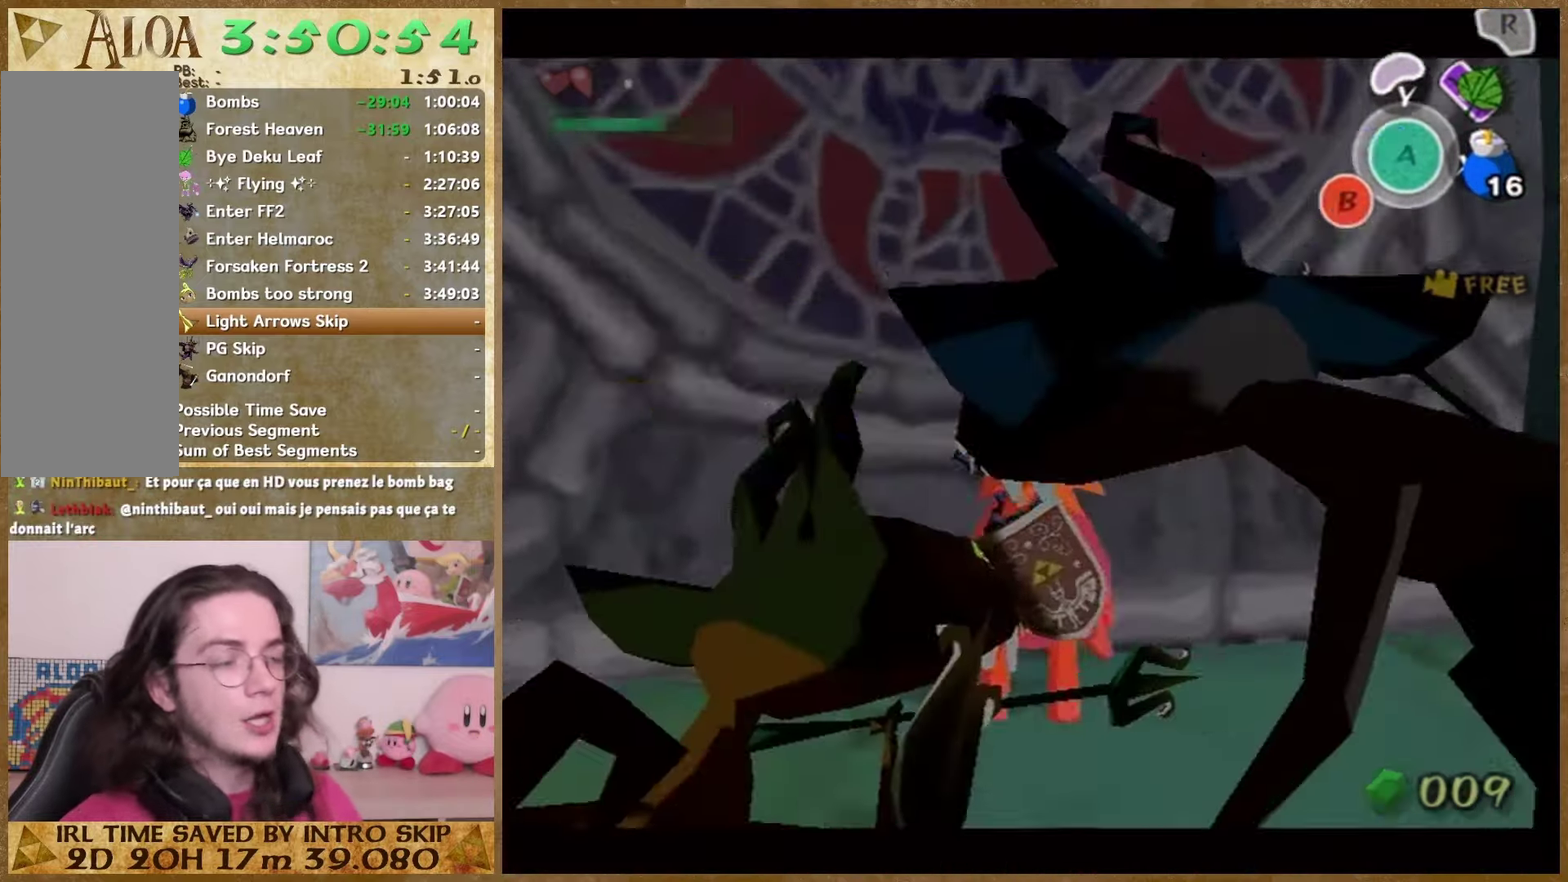
{"buttons": [], "left_stick": "center", "right_stick": "center", "events": [[33, "A", "up"]]}